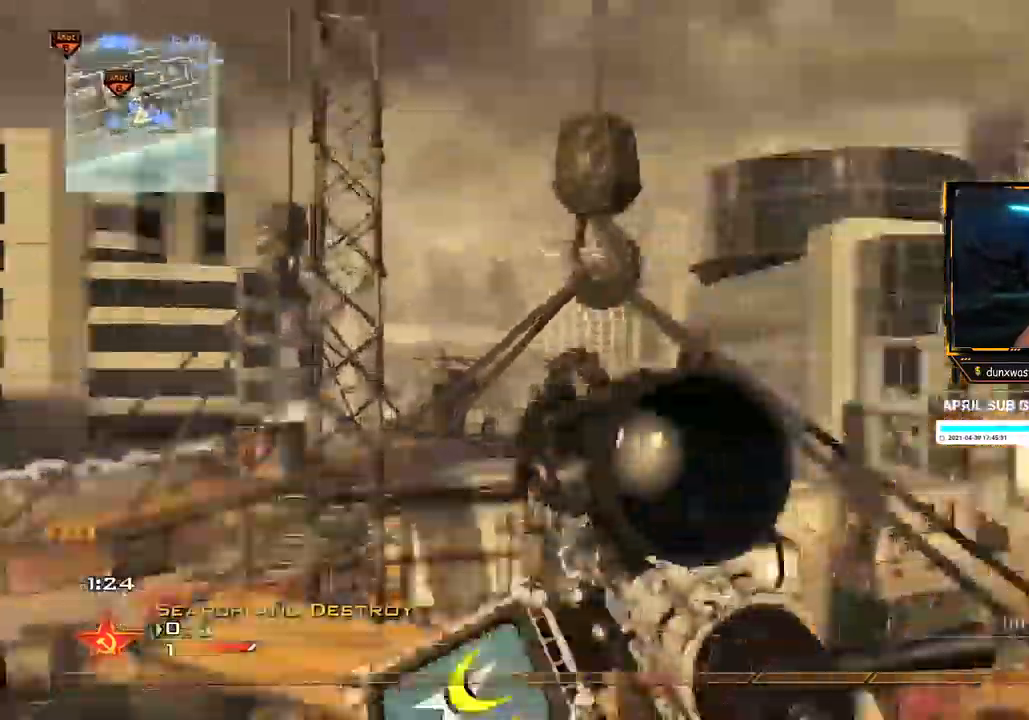
Gameplay with a controller (Xbox layout); each line is a JSON object with the inputs held at the frame after it. "events" lists button and stick changes between this image and that frame as [ms after this image, input, new state], when the widget could be followed in between. Not read: L3 R3.
{"buttons": [], "left_stick": "center", "right_stick": "center", "events": [[33, "right_stick", "center"], [50, "L1", "down"], [150, "left_stick", "center"], [233, "L1", "up"], [300, "L1", "down"], [333, "left_stick", "up"], [384, "L1", "up"], [400, "right_stick", "up"], [450, "right_stick", "center"], [484, "left_stick", "center"]]}
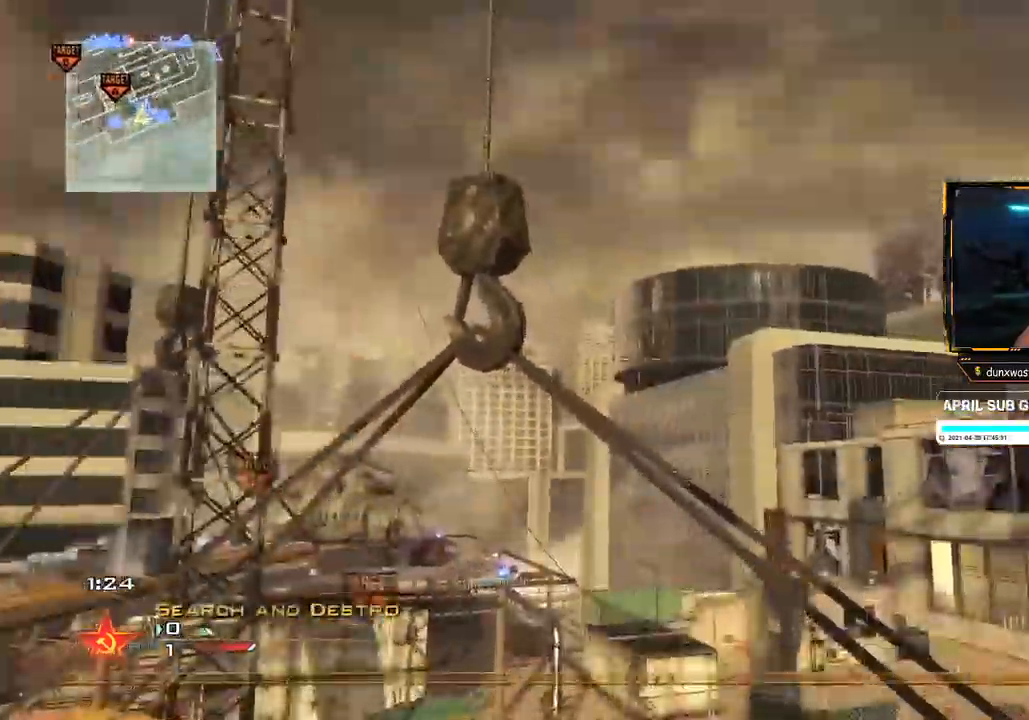
{"buttons": [], "left_stick": "center", "right_stick": "center", "events": [[267, "left_stick", "right"], [267, "right_stick", "down-right"], [401, "left_stick", "center"], [434, "right_stick", "center"]]}
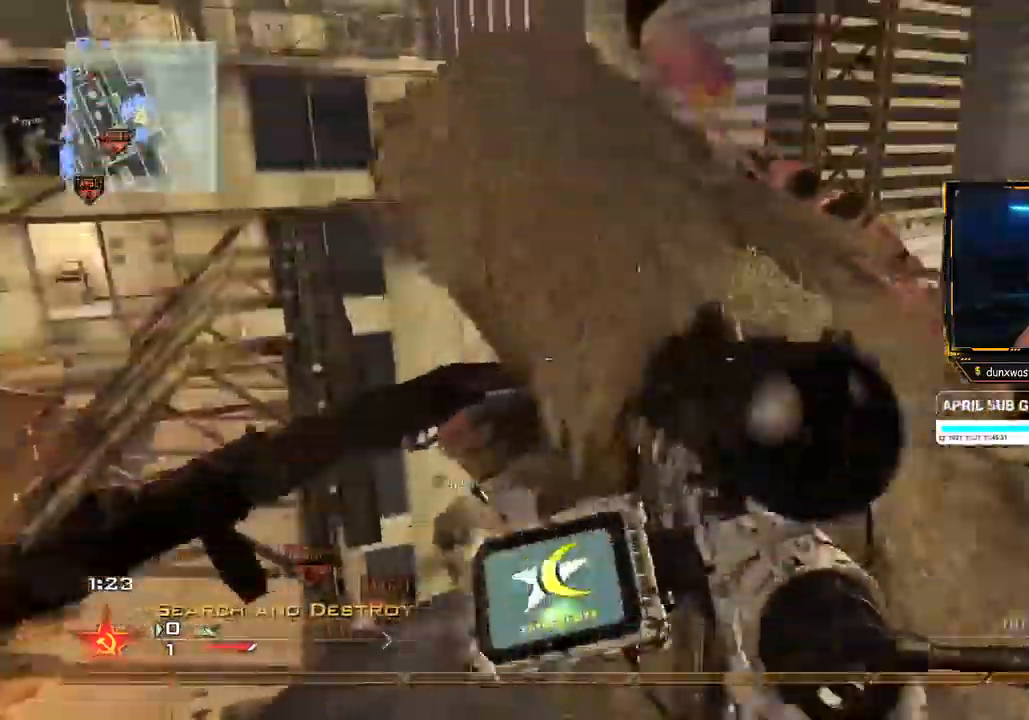
{"buttons": [], "left_stick": "center", "right_stick": "center", "events": [[17, "B", "down"], [33, "B", "up"], [100, "B", "down"], [183, "B", "up"], [250, "left_stick", "up"], [333, "right_stick", "up-left"], [400, "left_stick", "center"], [400, "right_stick", "center"]]}
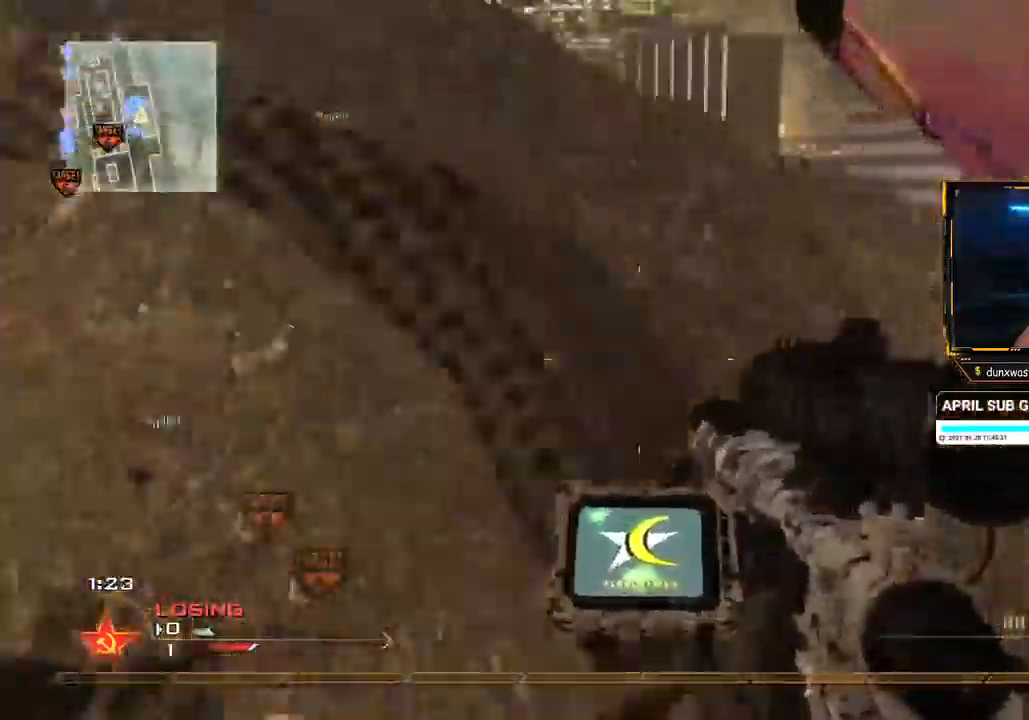
{"buttons": [], "left_stick": "center", "right_stick": "center", "events": [[17, "X", "down"], [84, "X", "up"], [201, "right_stick", "left"], [217, "left_stick", "right"], [284, "right_stick", "center"], [317, "left_stick", "center"]]}
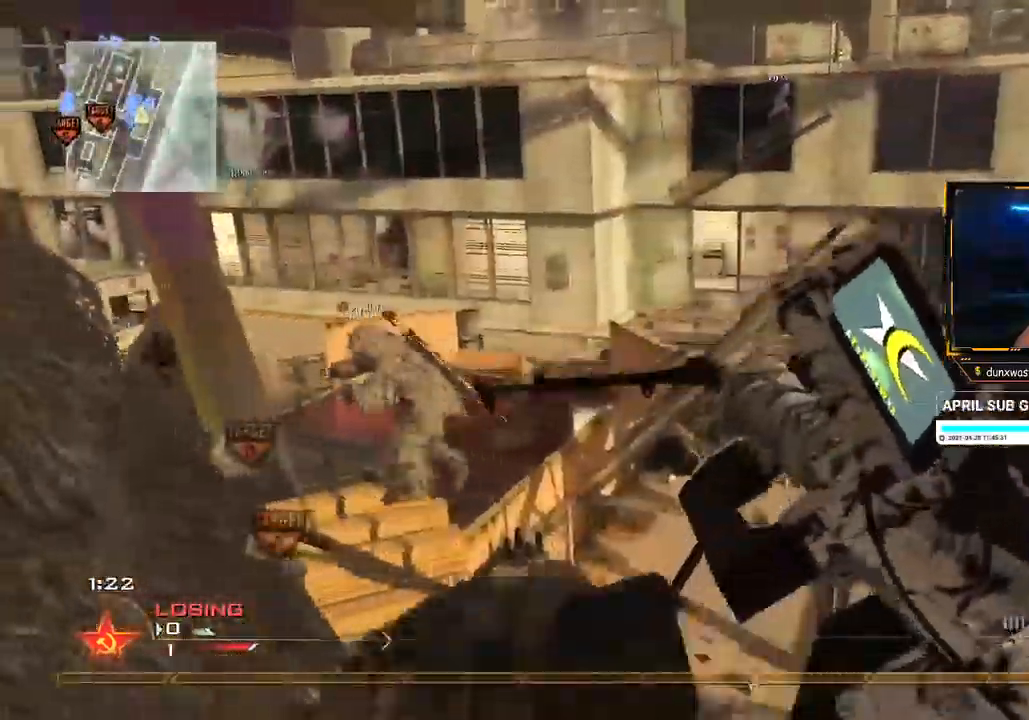
{"buttons": ["Y"], "left_stick": "center", "right_stick": "center", "events": [[183, "right_stick", "right"], [267, "right_stick", "center"], [500, "Y", "down"]]}
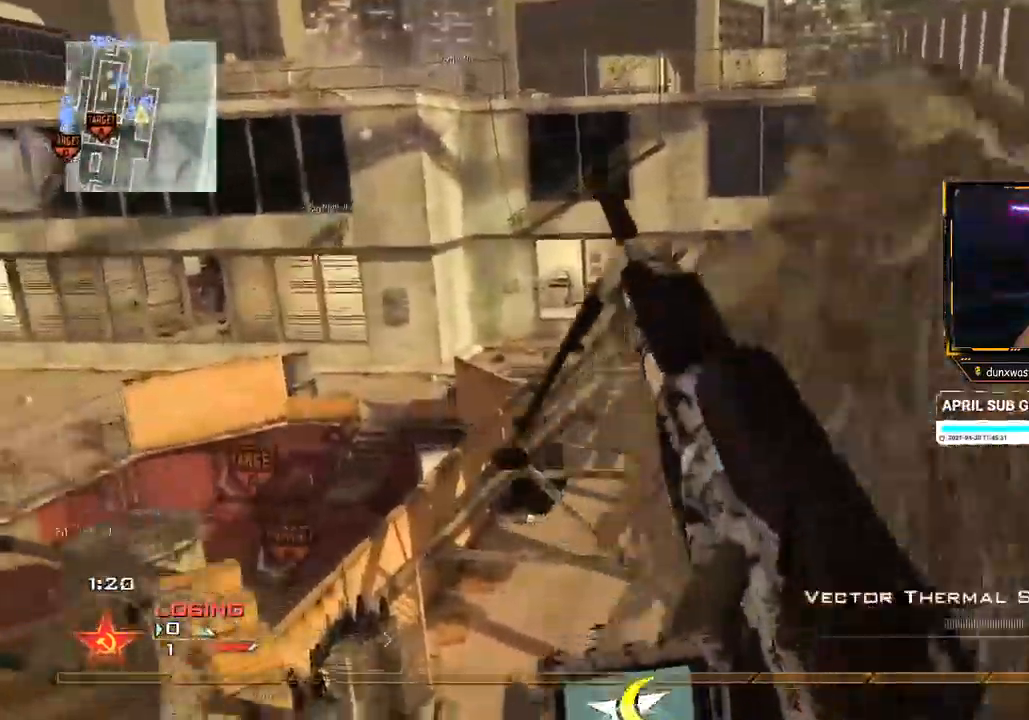
{"buttons": [], "left_stick": "center", "right_stick": "center", "events": [[84, "Y", "up"], [184, "X", "down"], [251, "X", "up"], [284, "left_stick", "down"], [367, "left_stick", "center"]]}
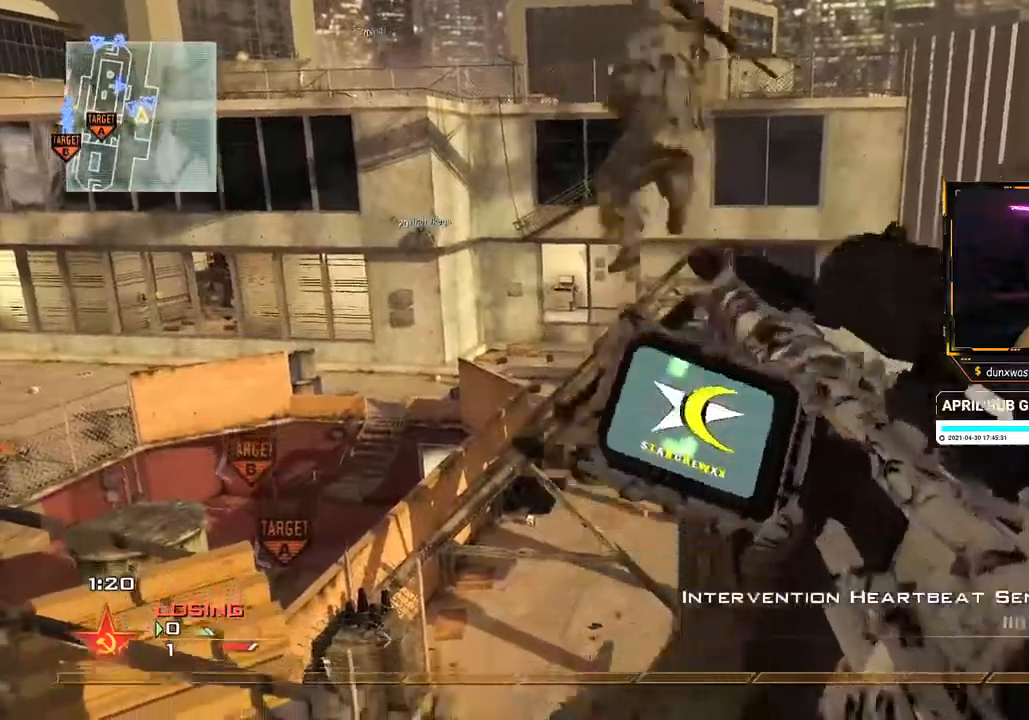
{"buttons": [], "left_stick": "center", "right_stick": "center", "events": []}
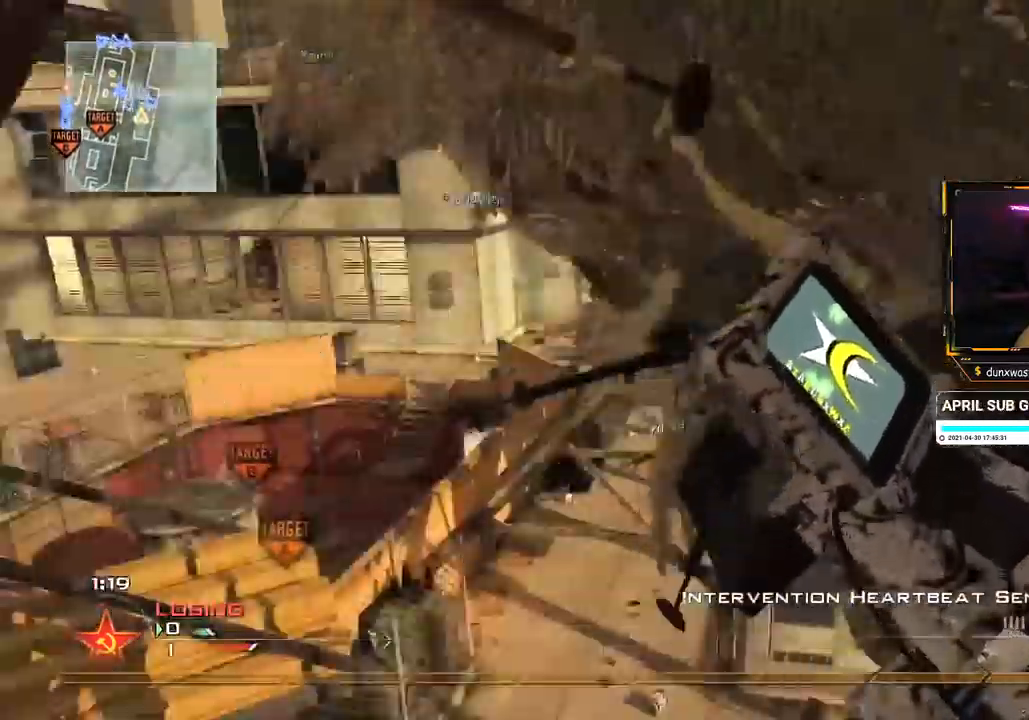
{"buttons": [], "left_stick": "up", "right_stick": "center", "events": [[100, "Y", "down"], [133, "Y", "up"], [467, "left_stick", "up"]]}
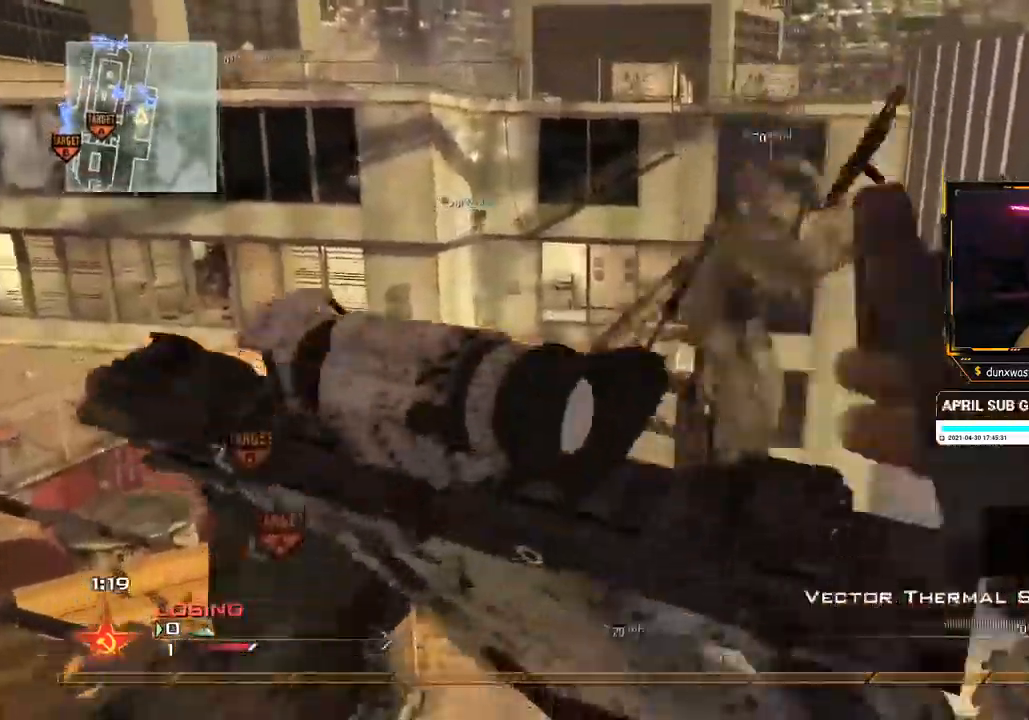
{"buttons": [], "left_stick": "center", "right_stick": "right", "events": [[67, "right_stick", "right"], [234, "Y", "down"], [284, "Y", "up"], [317, "left_stick", "center"]]}
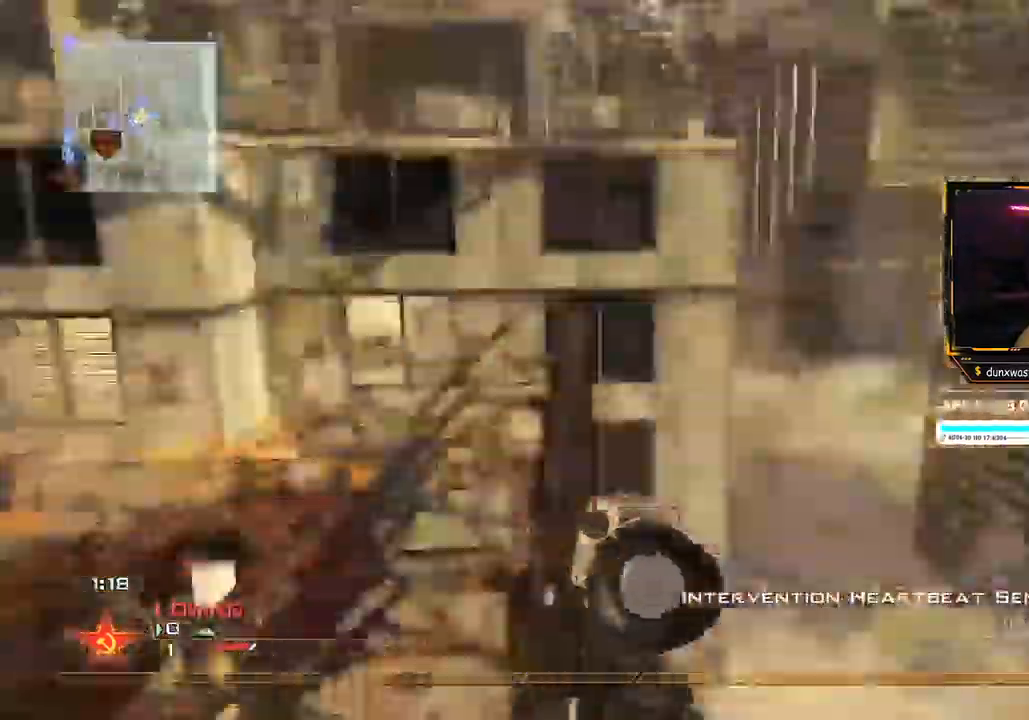
{"buttons": [], "left_stick": "center", "right_stick": "right", "events": [[50, "left_stick", "up"], [233, "Y", "down"], [300, "Y", "up"], [367, "Y", "down"], [400, "left_stick", "center"], [450, "Y", "up"]]}
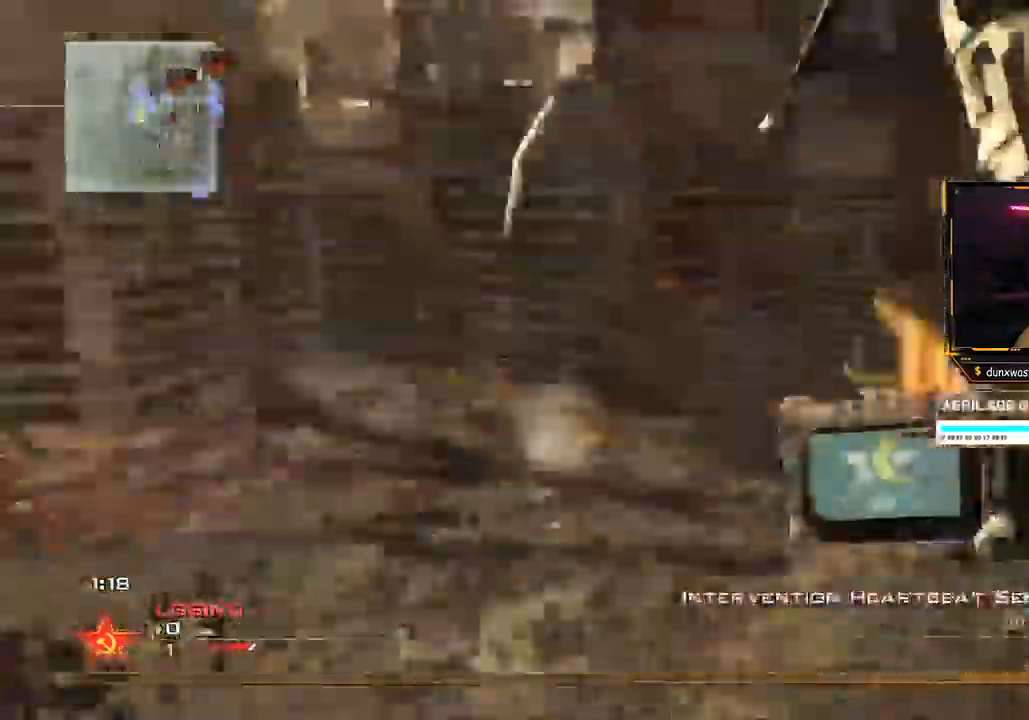
{"buttons": ["R2"], "left_stick": "center", "right_stick": "center", "events": [[67, "L2", "down"], [84, "right_stick", "center"], [100, "R2", "down"], [117, "L2", "up"], [401, "Y", "down"], [484, "Y", "up"]]}
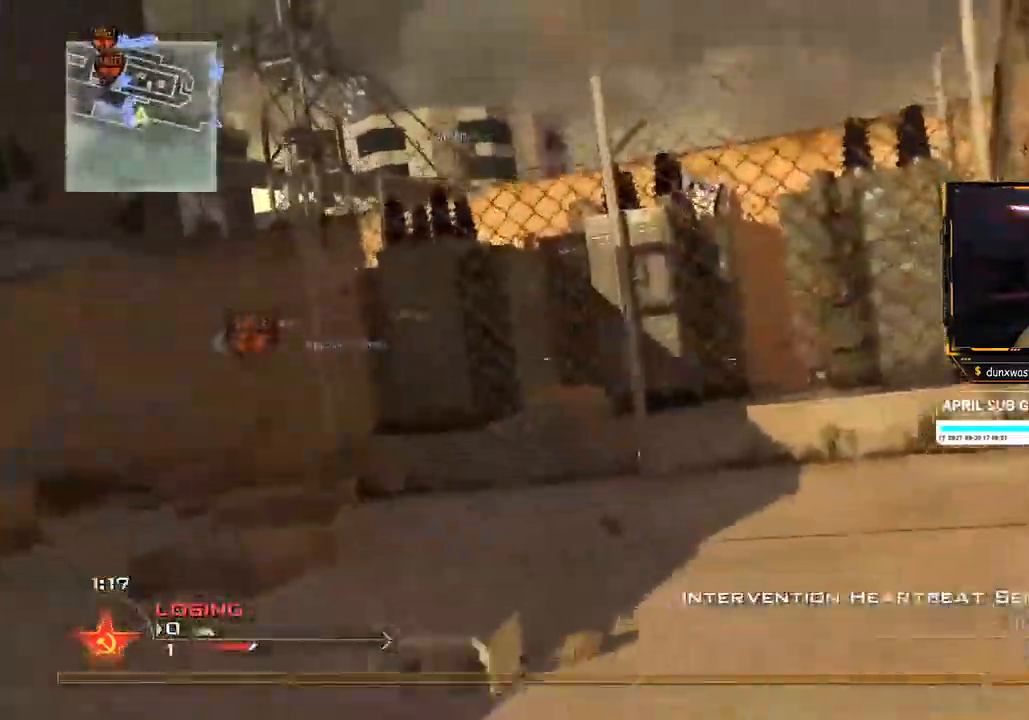
{"buttons": [], "left_stick": "center", "right_stick": "center", "events": [[16, "R2", "up"], [83, "right_stick", "up"], [183, "right_stick", "center"]]}
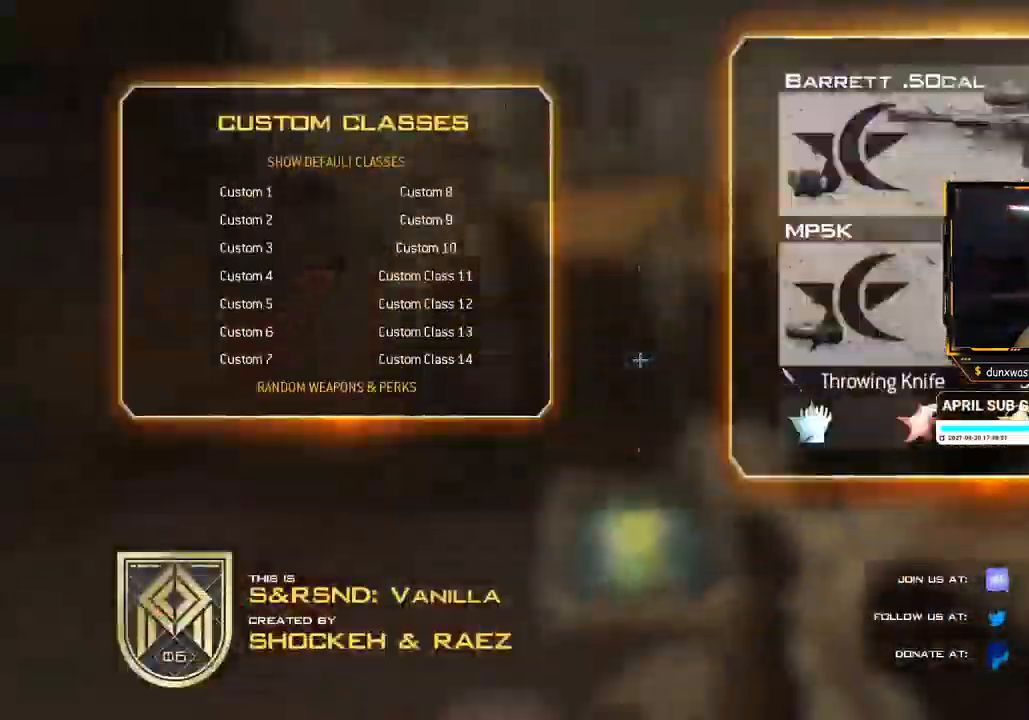
{"buttons": [], "left_stick": "down", "right_stick": "left", "events": [[84, "DPAD_DOWN", "down"], [184, "DPAD_DOWN", "up"], [284, "left_stick", "up-right"], [401, "left_stick", "center"], [451, "right_stick", "left"], [467, "left_stick", "down"]]}
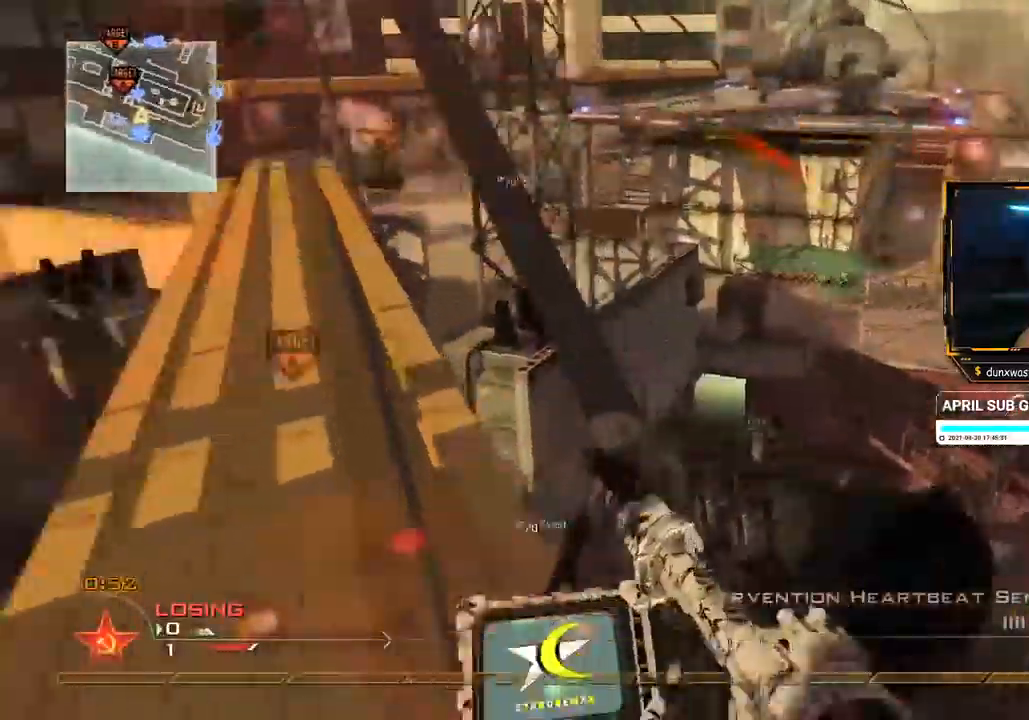
{"buttons": ["A"], "left_stick": "up-left", "right_stick": "center", "events": [[50, "left_stick", "center"], [150, "right_stick", "center"], [333, "left_stick", "up-left"], [383, "right_stick", "left"], [467, "right_stick", "center"], [500, "A", "down"]]}
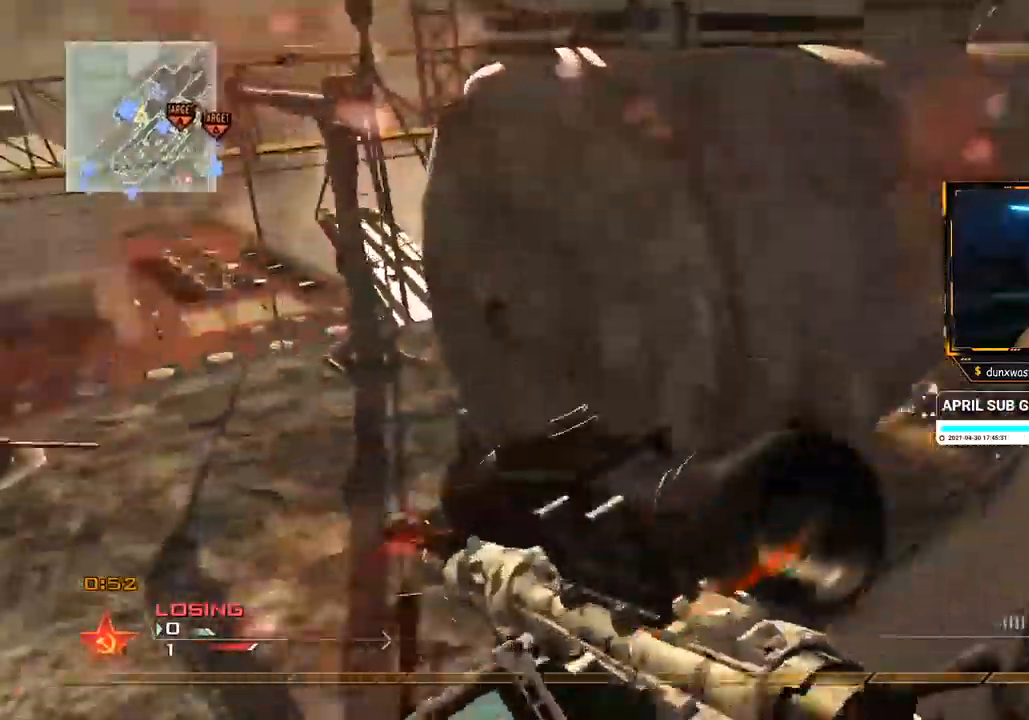
{"buttons": [], "left_stick": "up-left", "right_stick": "center", "events": [[17, "left_stick", "up-right"], [50, "A", "up"], [50, "B", "down"], [84, "left_stick", "right"], [117, "B", "up"], [351, "left_stick", "up"], [434, "left_stick", "up-left"]]}
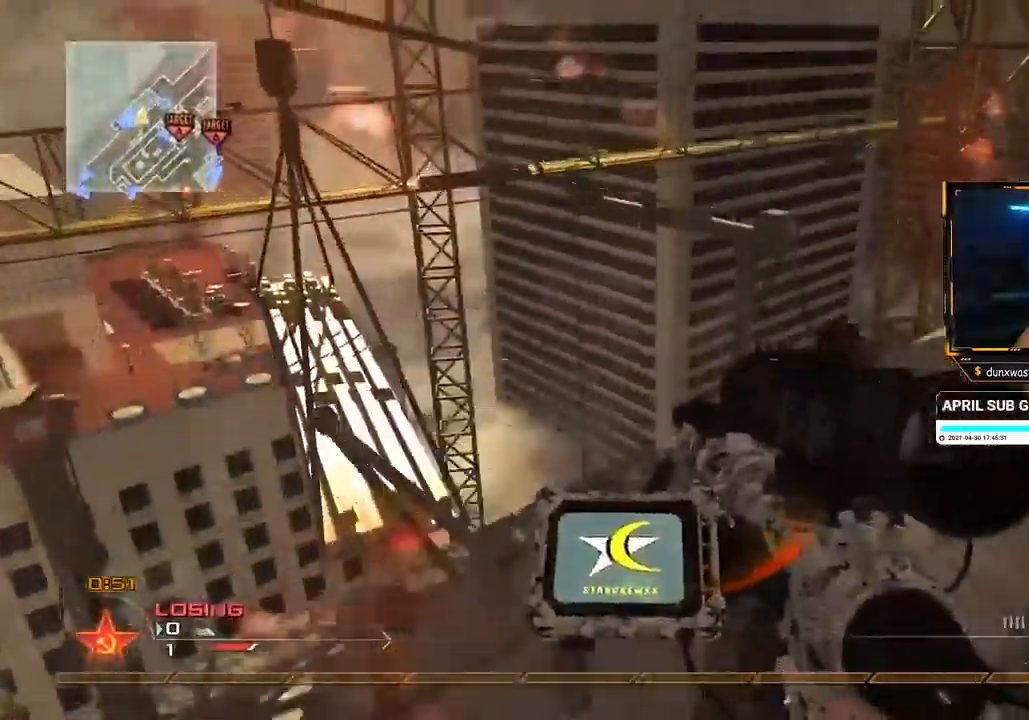
{"buttons": [], "left_stick": "center", "right_stick": "center", "events": [[16, "right_stick", "right"], [250, "left_stick", "center"], [333, "right_stick", "center"]]}
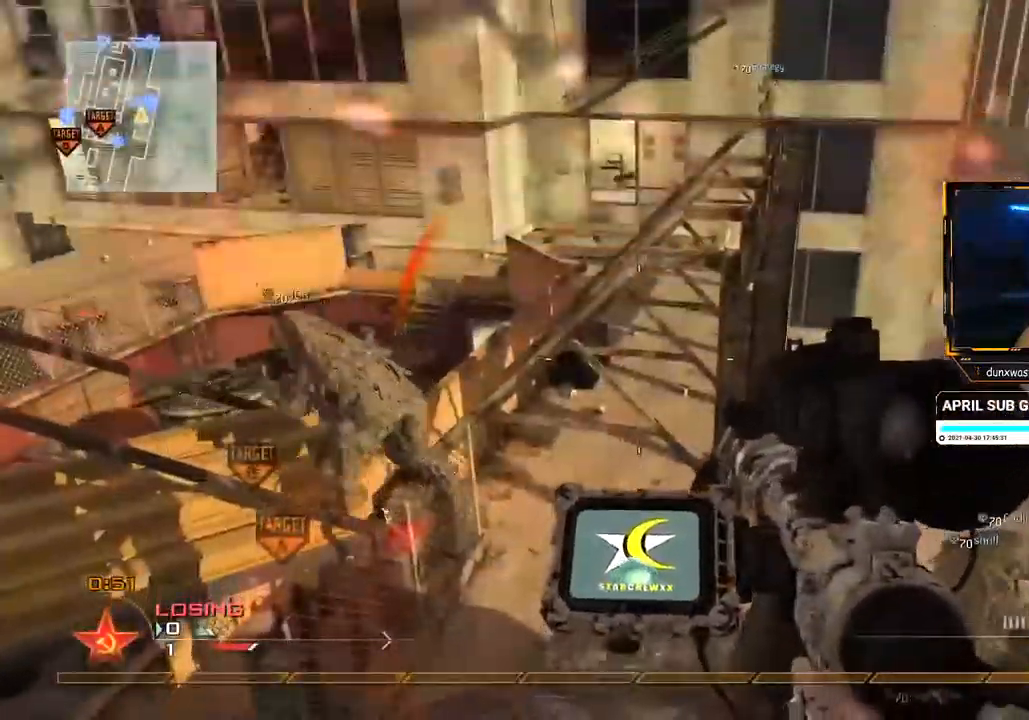
{"buttons": [], "left_stick": "center", "right_stick": "center", "events": [[50, "X", "down"], [100, "X", "up"], [251, "right_stick", "up"], [334, "right_stick", "center"]]}
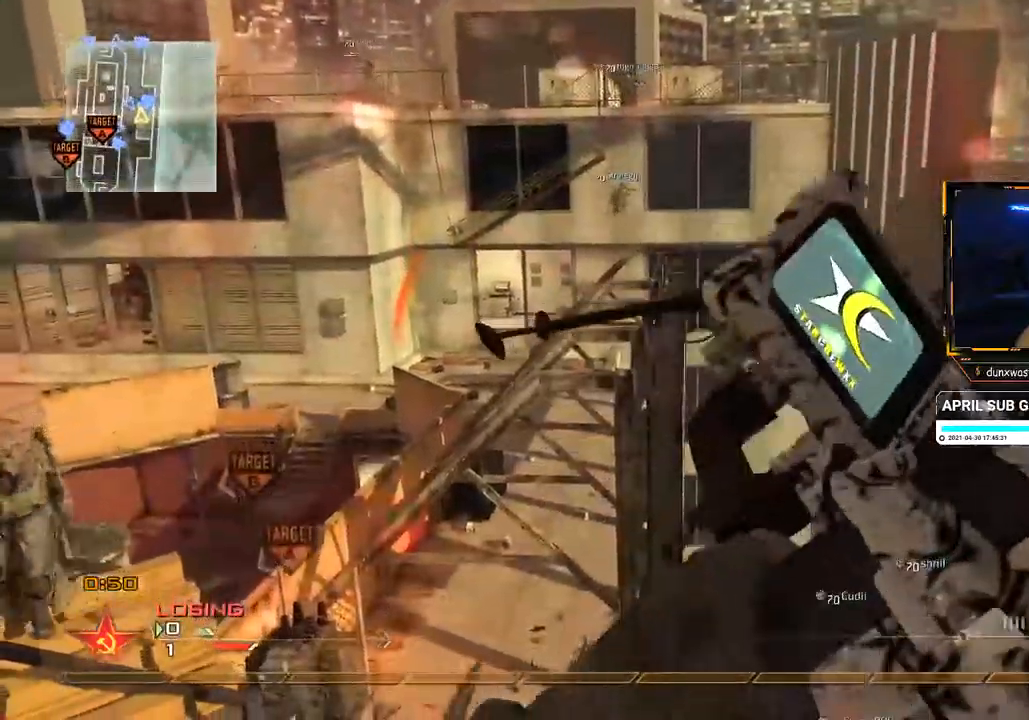
{"buttons": [], "left_stick": "center", "right_stick": "center", "events": [[200, "right_stick", "up"], [250, "right_stick", "center"], [467, "Y", "down"], [500, "Y", "up"]]}
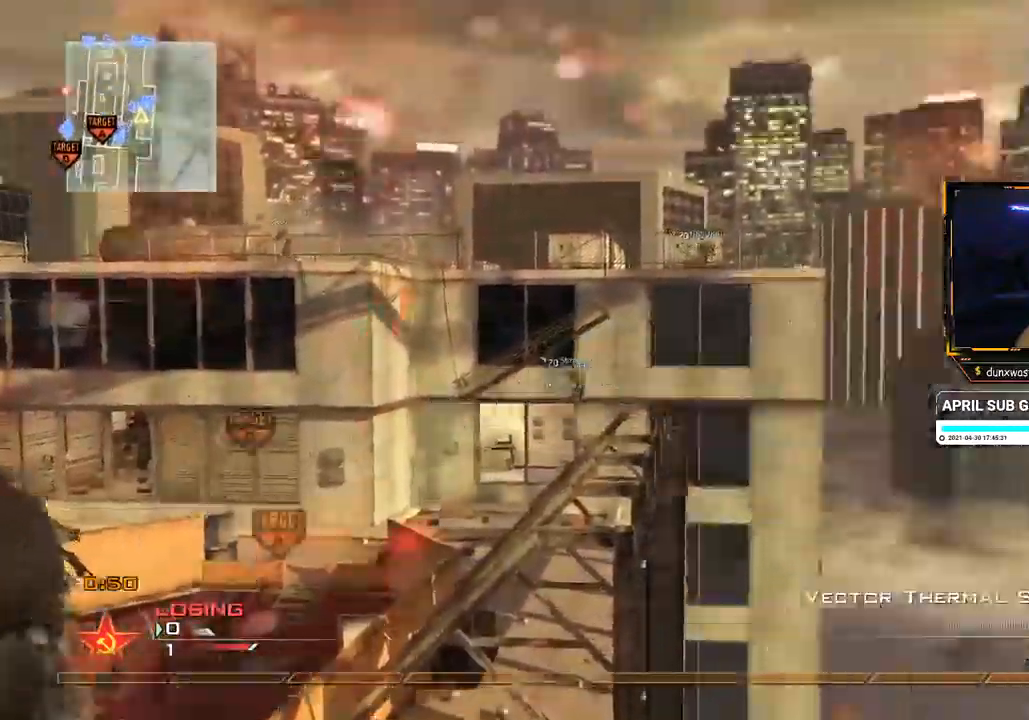
{"buttons": [], "left_stick": "up", "right_stick": "right", "events": [[368, "left_stick", "up"], [451, "right_stick", "right"]]}
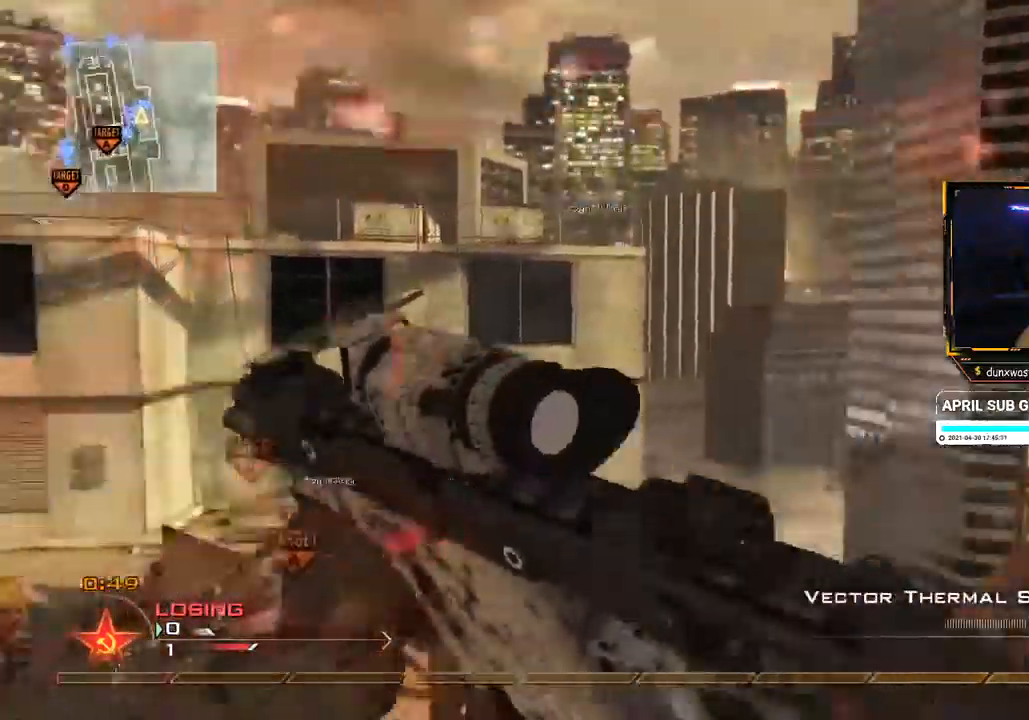
{"buttons": [], "left_stick": "left", "right_stick": "left", "events": [[33, "DPAD_DOWN", "down"], [33, "left_stick", "center"], [33, "right_stick", "center"], [117, "A", "down"], [117, "DPAD_DOWN", "up"], [217, "A", "up"], [317, "left_stick", "left"], [334, "right_stick", "left"]]}
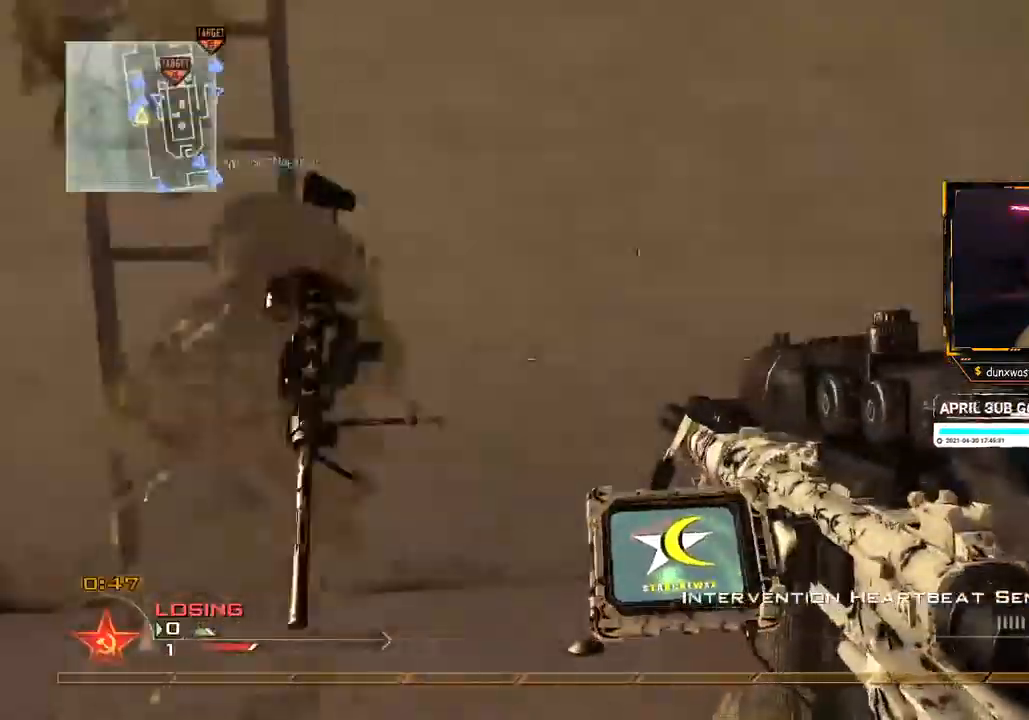
{"buttons": [], "left_stick": "left", "right_stick": "up", "events": [[34, "right_stick", "center"], [67, "left_stick", "up"], [267, "left_stick", "up-left"], [301, "A", "down"], [368, "A", "up"], [368, "left_stick", "left"], [501, "right_stick", "up"]]}
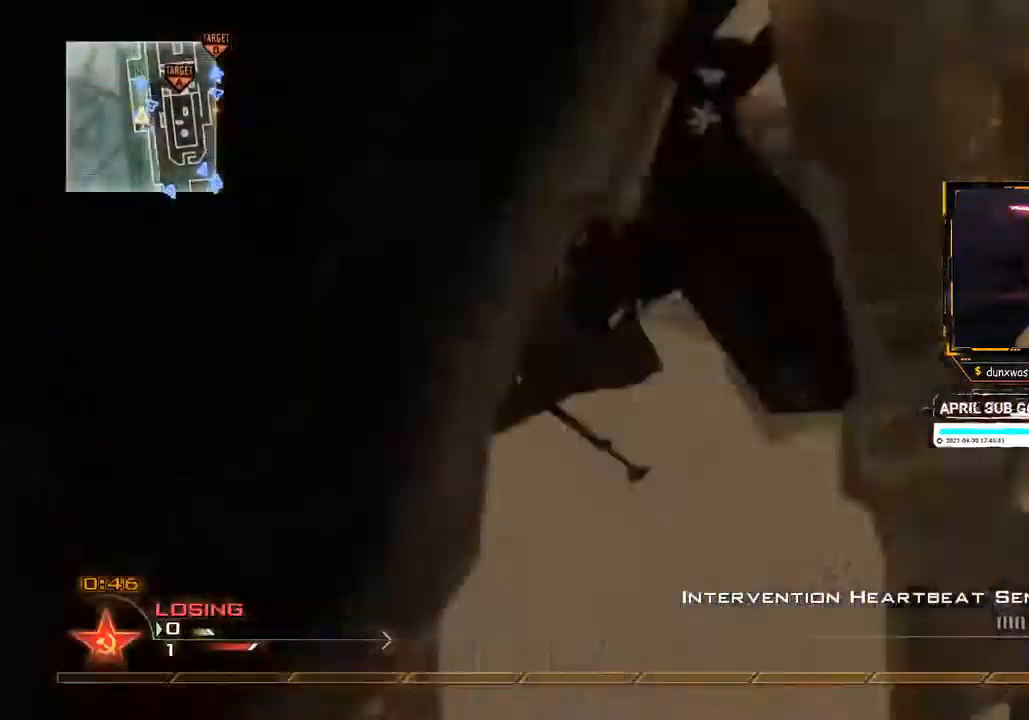
{"buttons": [], "left_stick": "up", "right_stick": "center", "events": [[100, "left_stick", "up"], [167, "right_stick", "center"]]}
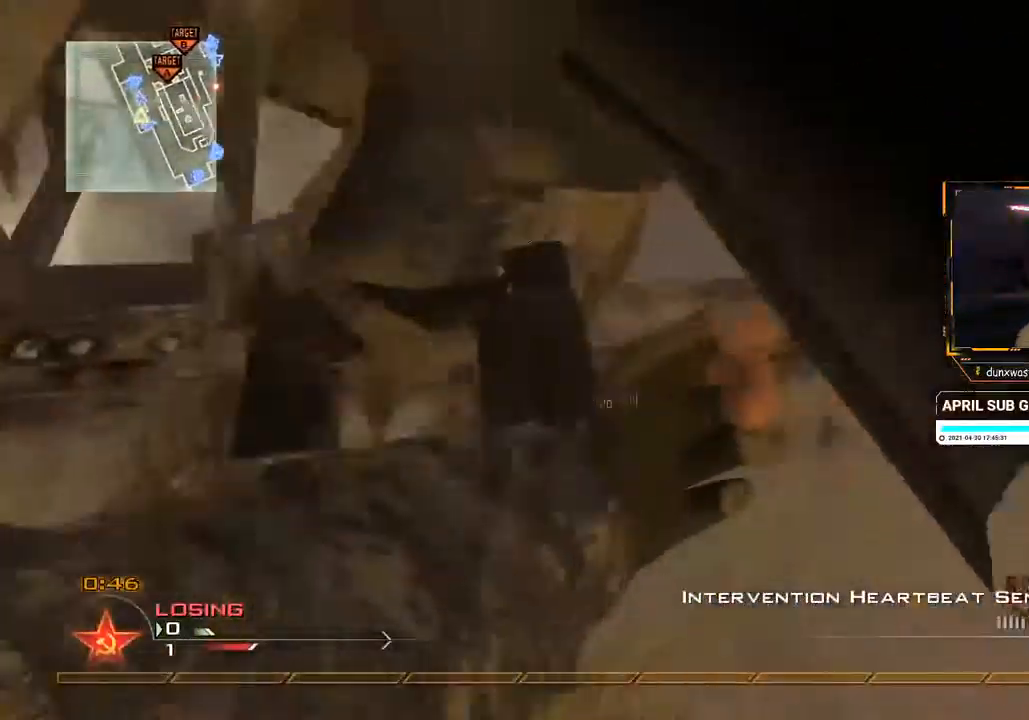
{"buttons": [], "left_stick": "up", "right_stick": "center", "events": []}
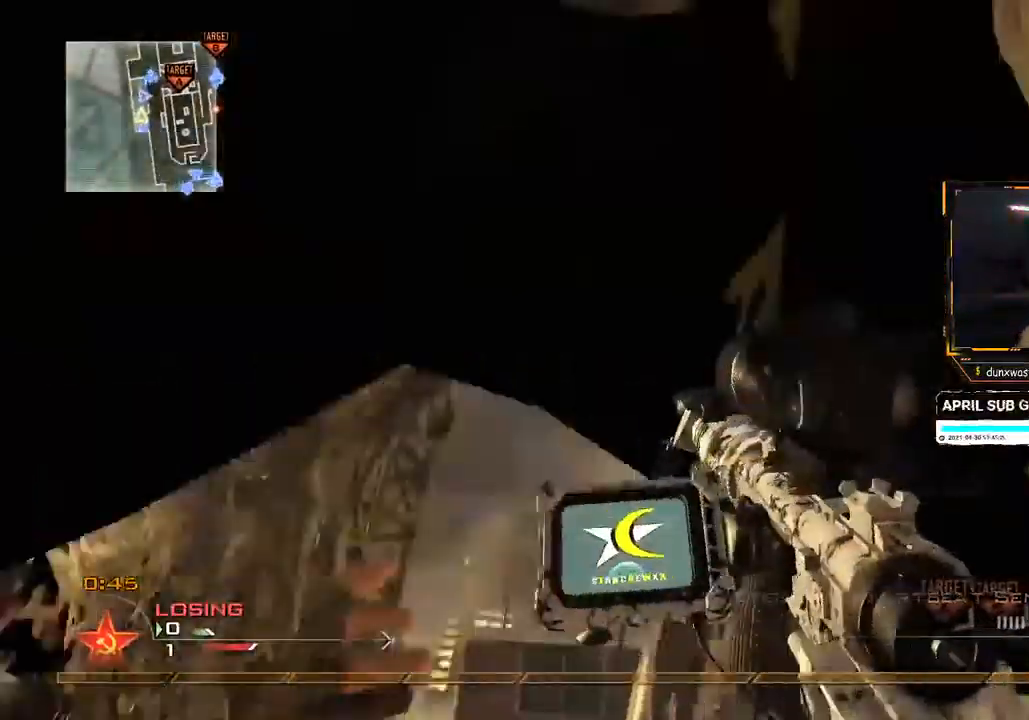
{"buttons": [], "left_stick": "up", "right_stick": "down", "events": [[367, "right_stick", "down"]]}
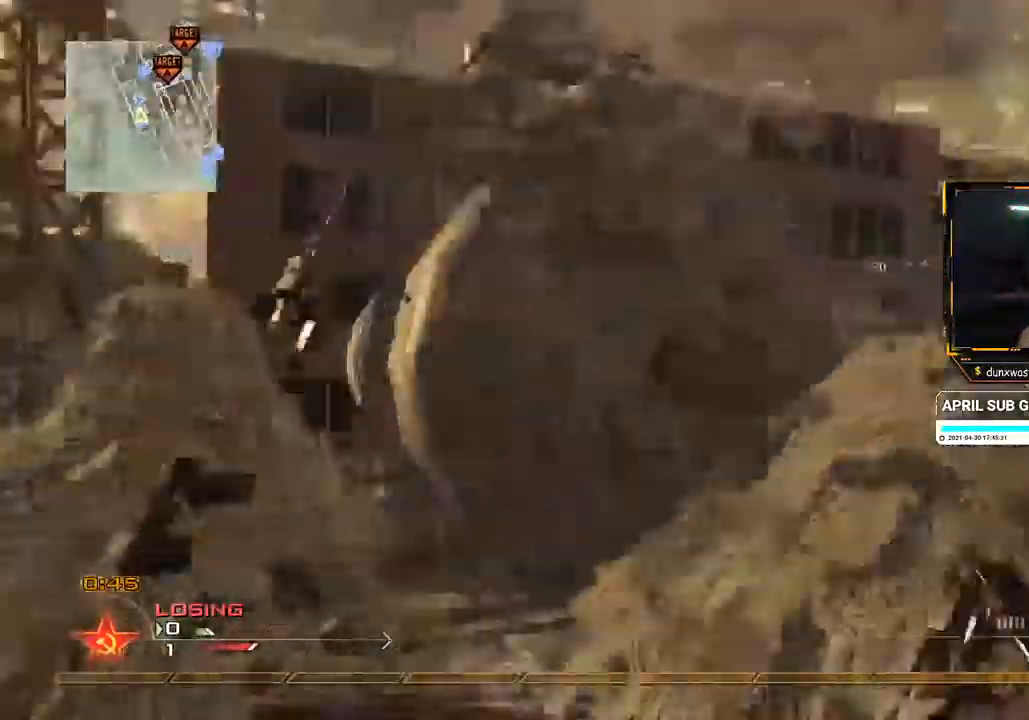
{"buttons": [], "left_stick": "center", "right_stick": "center", "events": [[84, "left_stick", "center"], [117, "right_stick", "center"], [184, "Y", "down"], [251, "Y", "up"], [284, "Y", "down"], [384, "Y", "up"]]}
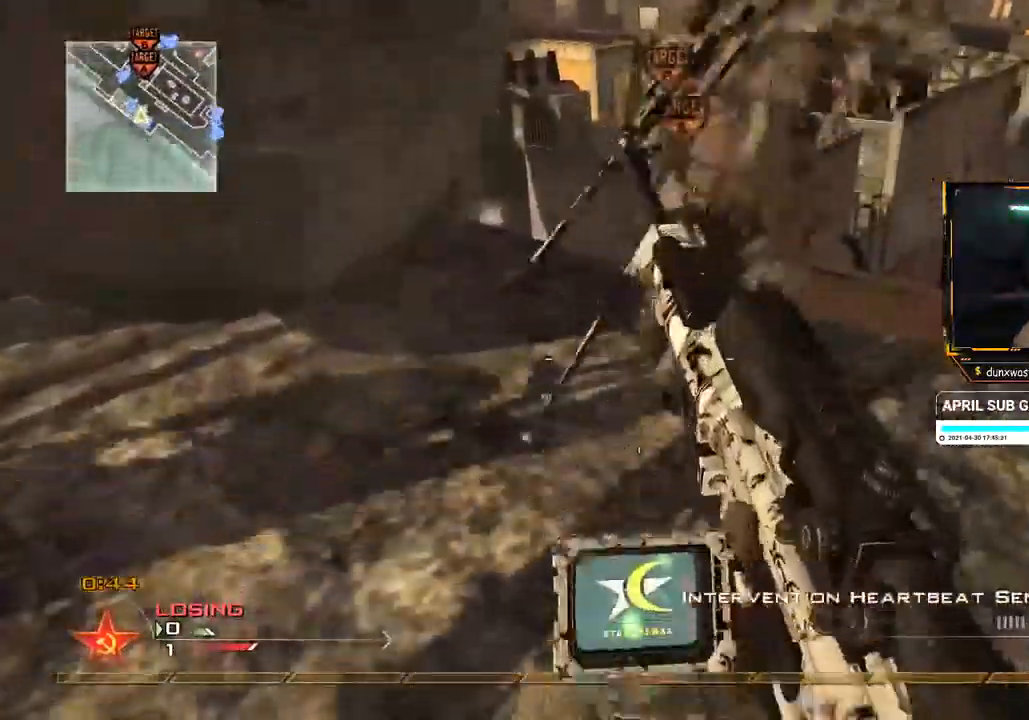
{"buttons": [], "left_stick": "center", "right_stick": "right", "events": [[83, "right_stick", "up-right"], [133, "right_stick", "center"], [434, "right_stick", "right"]]}
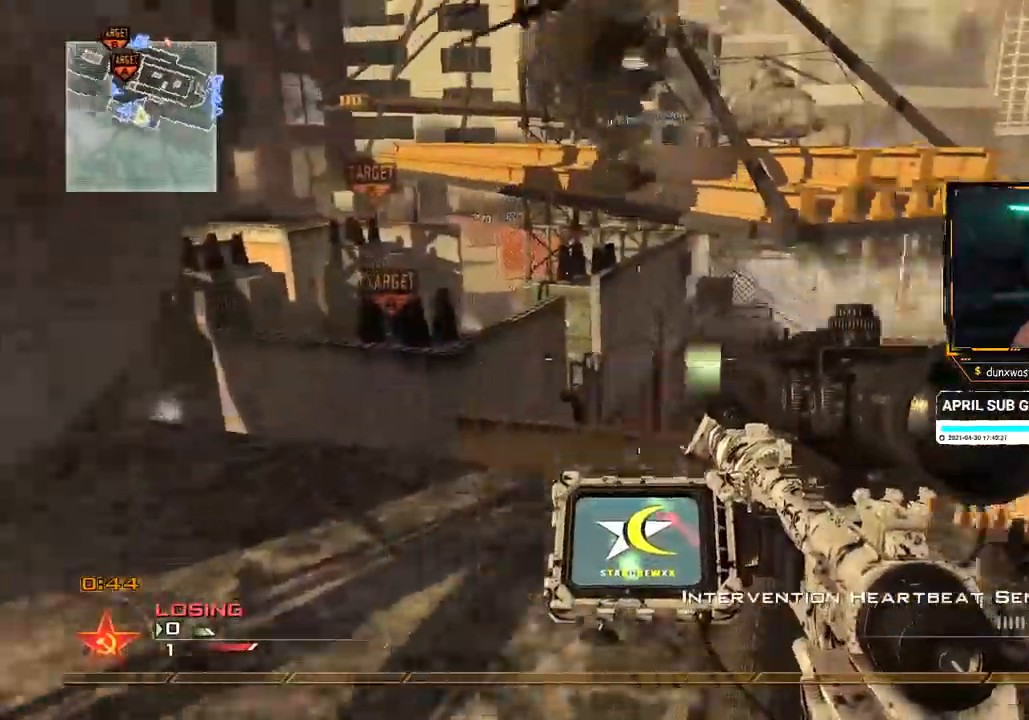
{"buttons": [], "left_stick": "center", "right_stick": "center", "events": [[17, "right_stick", "center"]]}
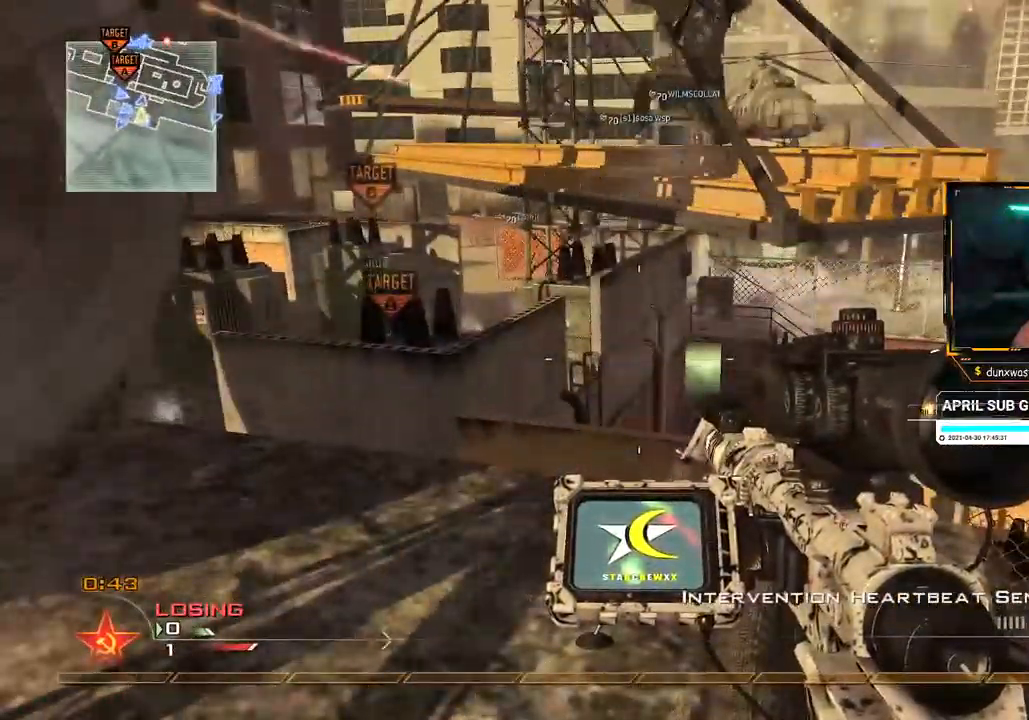
{"buttons": [], "left_stick": "center", "right_stick": "center", "events": [[317, "right_stick", "right"], [384, "right_stick", "center"]]}